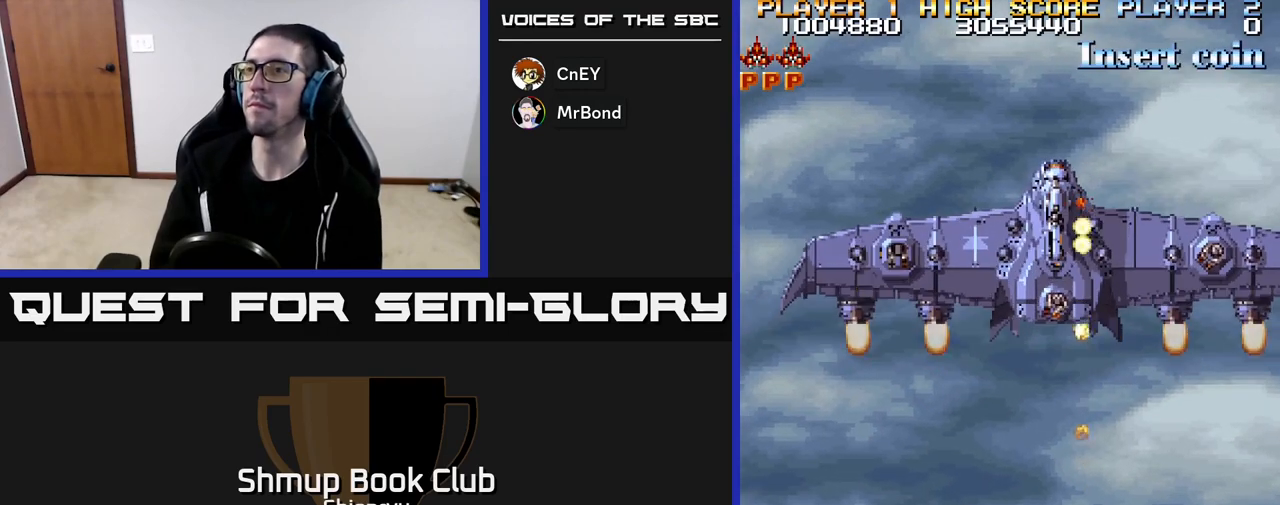
Gameplay with a controller (Xbox layout); each line is a JSON object with the inputs held at the frame after it. "events" lists button and stick changes between this image and that frame as [ms after this image, input, new state], when the widget could be followed in between. Not read: right_stick.
{"buttons": ["R2", "DPAD_RIGHT"], "left_stick": "center", "events": [[300, "DPAD_RIGHT", "down"], [433, "R2", "down"]]}
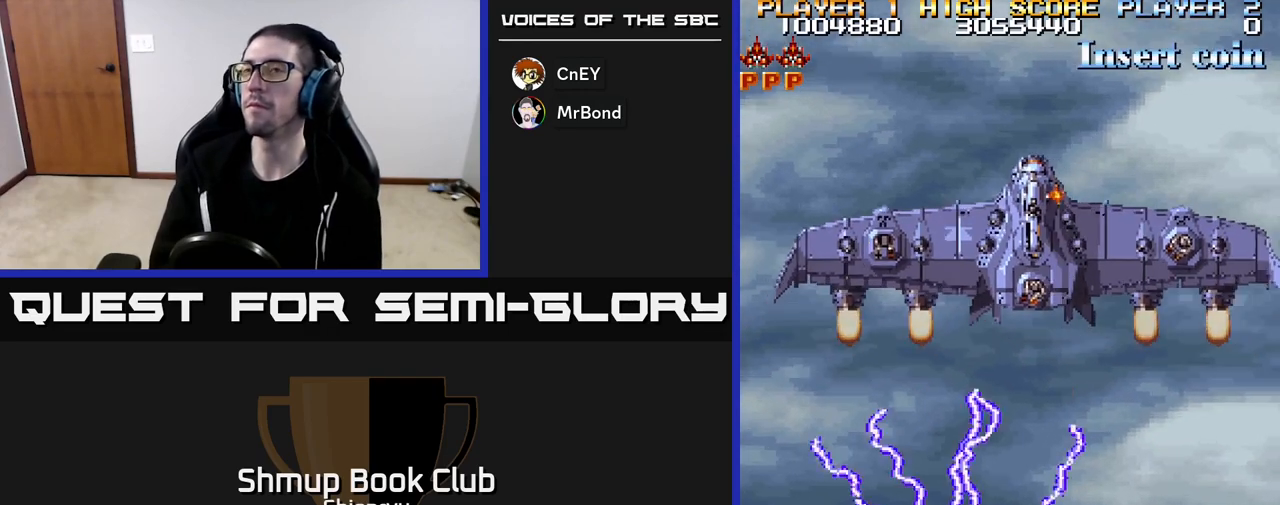
{"buttons": ["DPAD_RIGHT"], "left_stick": "center", "events": [[183, "R2", "up"]]}
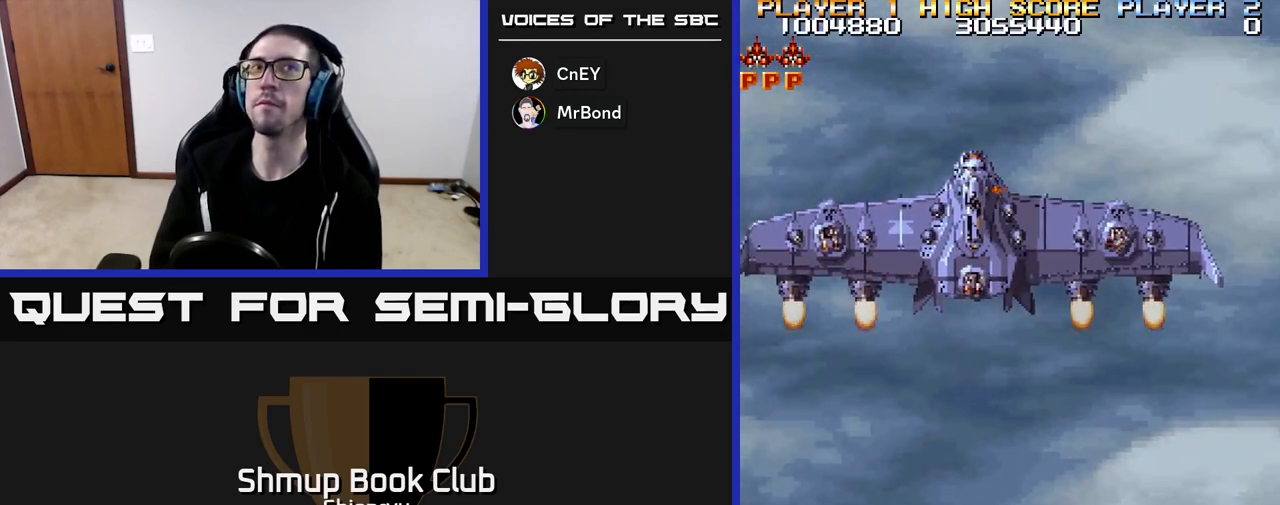
{"buttons": [], "left_stick": "center", "events": [[50, "DPAD_RIGHT", "up"], [83, "DPAD_UP", "down"], [150, "R2", "down"], [300, "DPAD_UP", "up"], [383, "R2", "up"]]}
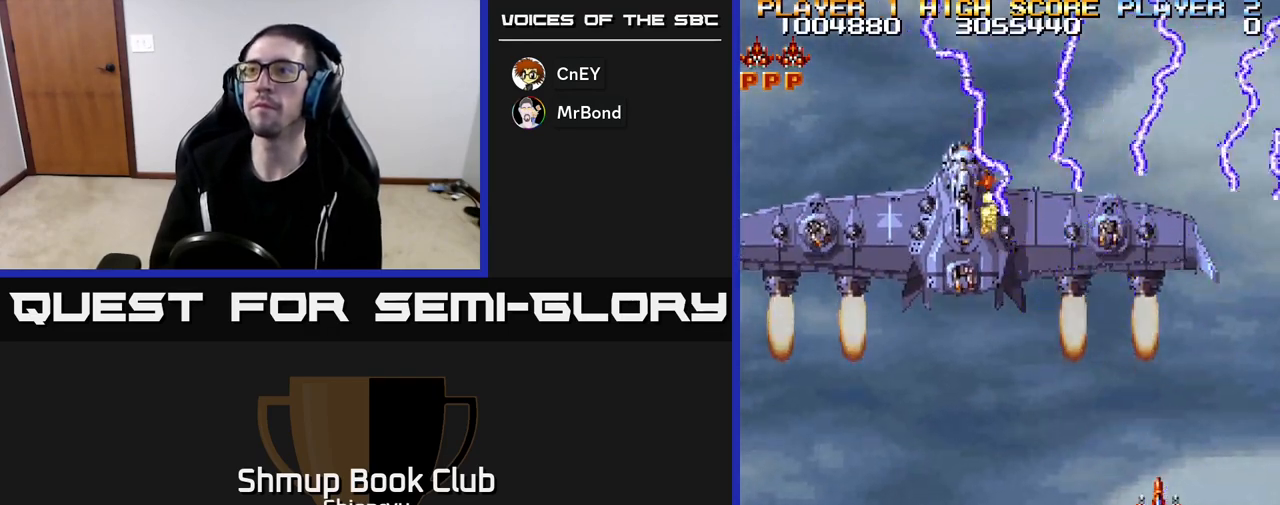
{"buttons": ["R2"], "left_stick": "center", "events": [[117, "DPAD_LEFT", "down"], [300, "R2", "down"], [317, "DPAD_DOWN", "down"], [317, "DPAD_LEFT", "up"], [483, "DPAD_DOWN", "up"]]}
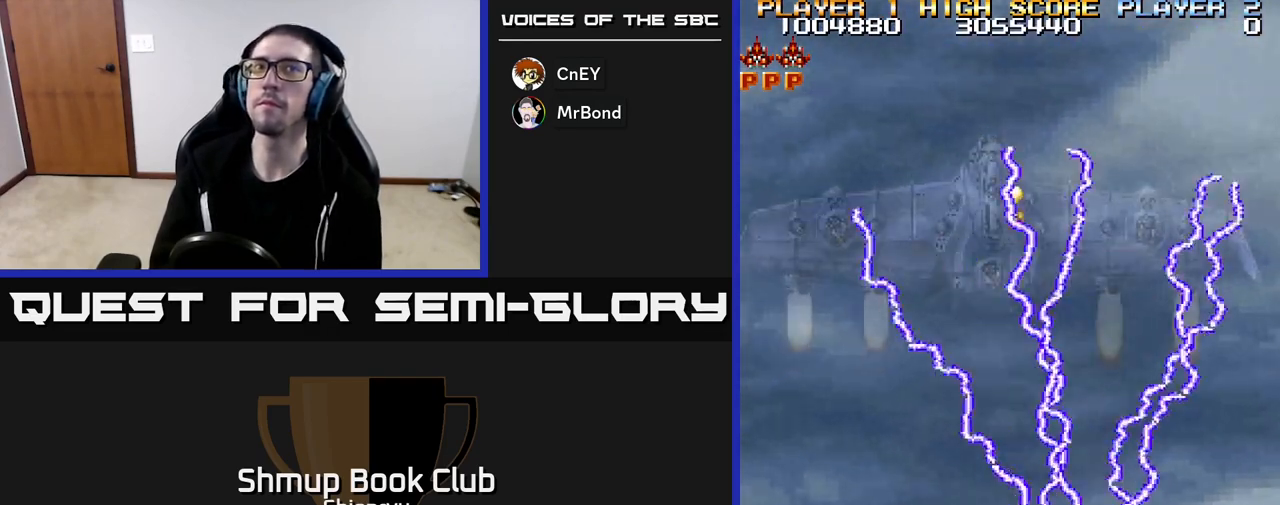
{"buttons": [], "left_stick": "center", "events": [[50, "R2", "up"]]}
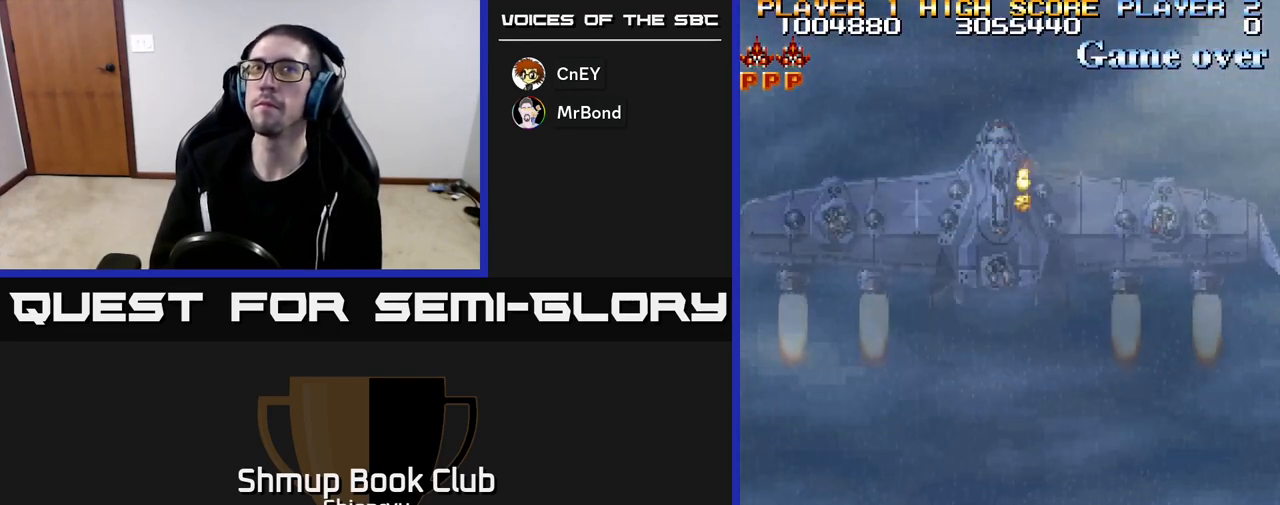
{"buttons": [], "left_stick": "center", "events": [[350, "DPAD_LEFT", "down"], [467, "DPAD_LEFT", "up"]]}
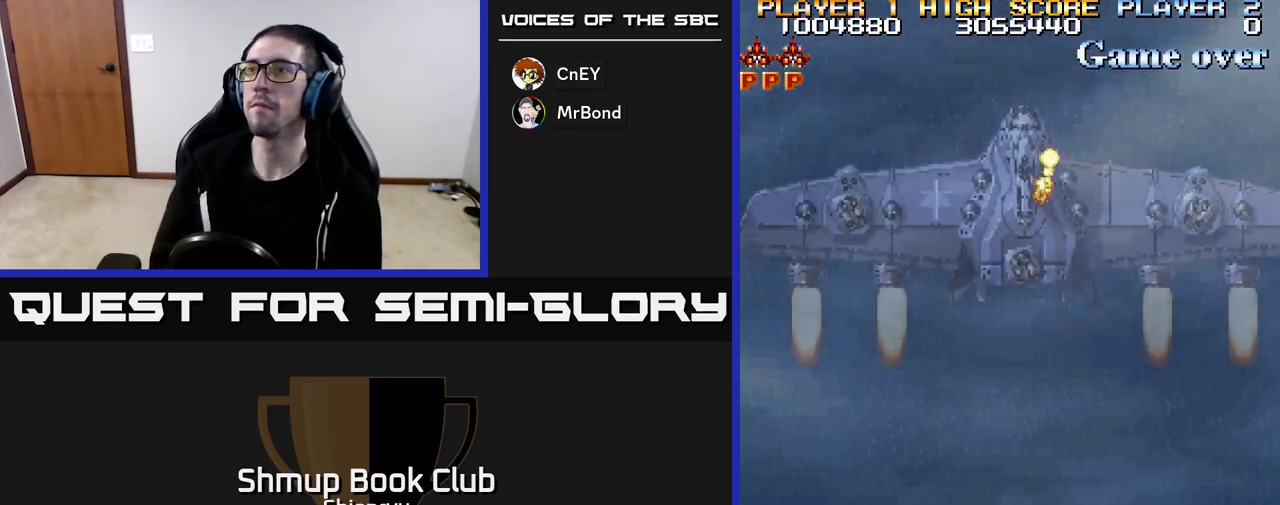
{"buttons": ["DPAD_LEFT"], "left_stick": "center", "events": [[233, "DPAD_LEFT", "down"], [300, "DPAD_UP", "down"], [483, "DPAD_UP", "up"]]}
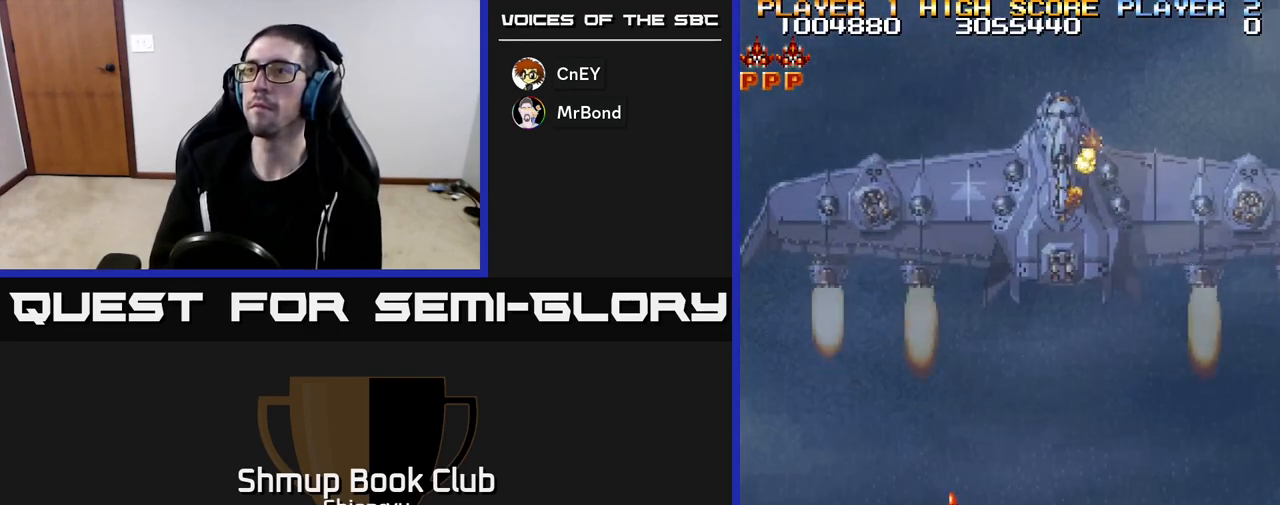
{"buttons": [], "left_stick": "center", "events": [[33, "DPAD_LEFT", "up"]]}
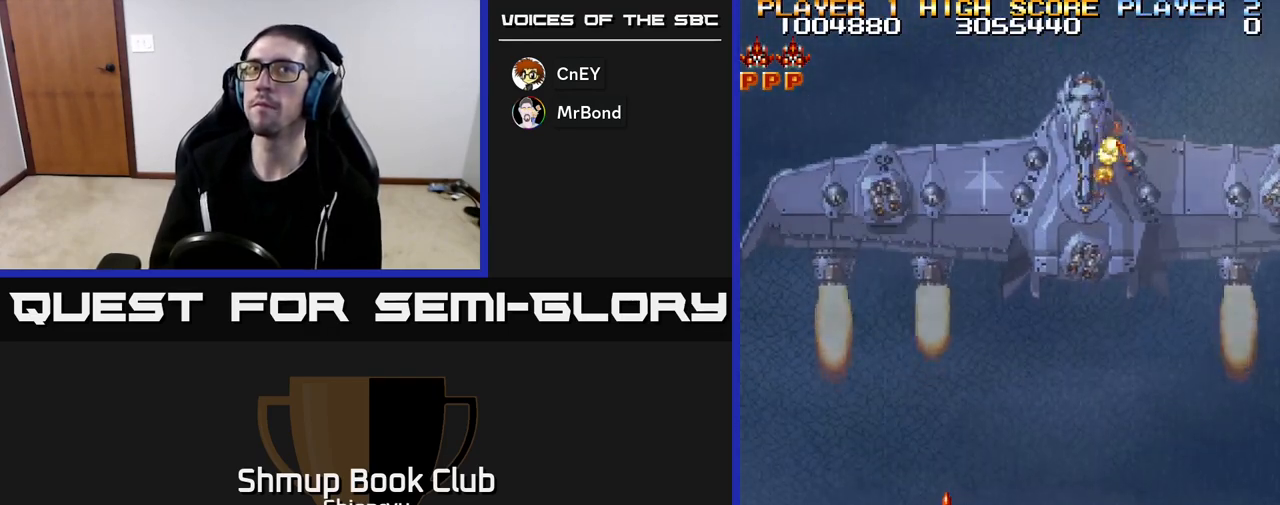
{"buttons": [], "left_stick": "center", "events": []}
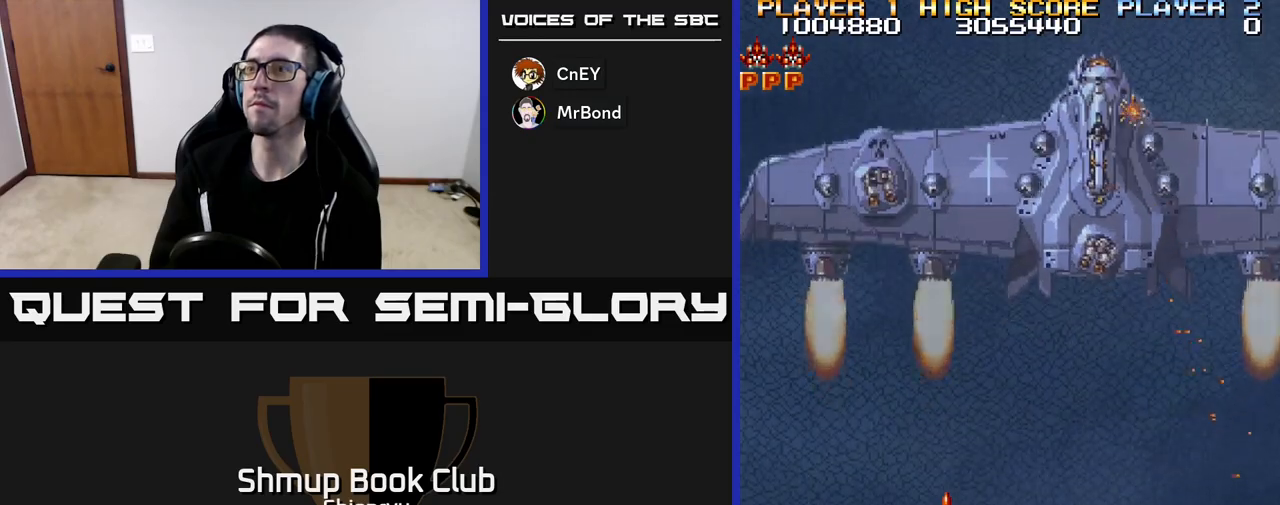
{"buttons": [], "left_stick": "center", "events": [[167, "DPAD_UP", "down"], [283, "DPAD_UP", "up"]]}
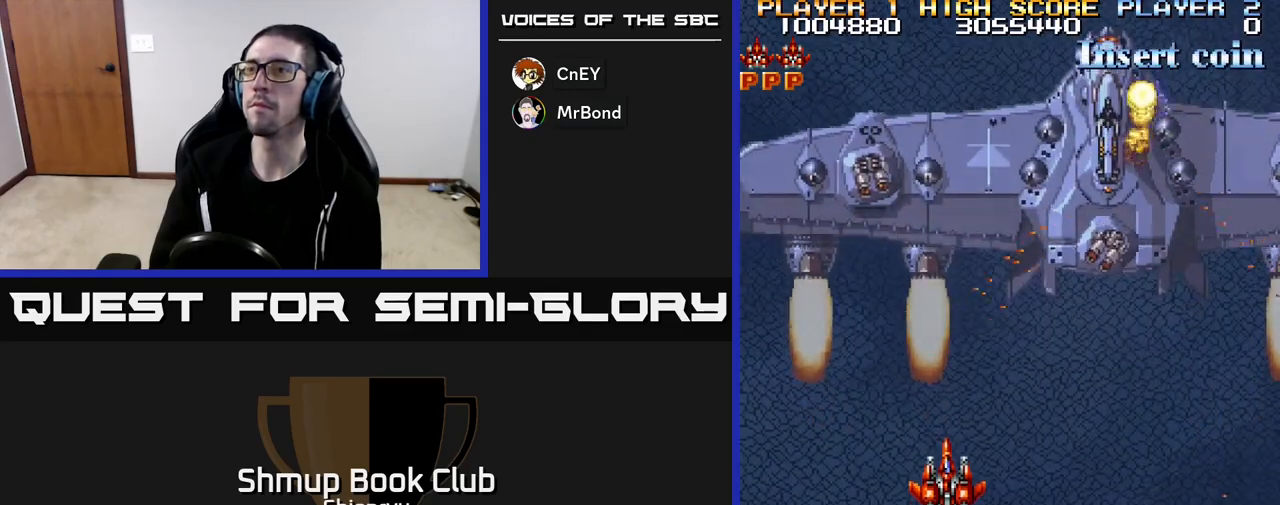
{"buttons": [], "left_stick": "center", "events": []}
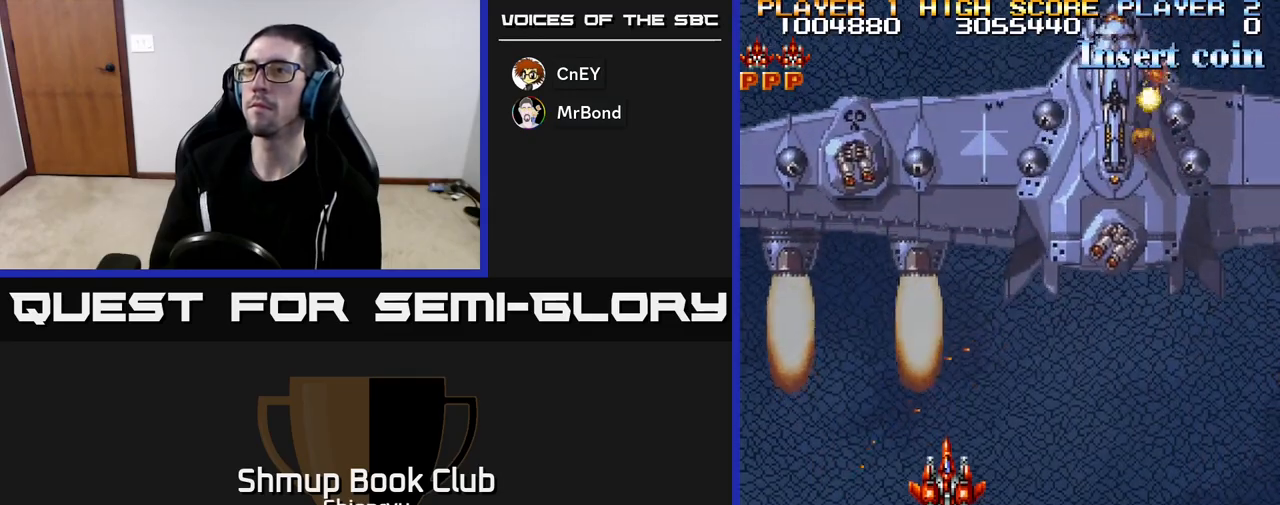
{"buttons": ["DPAD_LEFT"], "left_stick": "center", "events": [[450, "DPAD_LEFT", "down"]]}
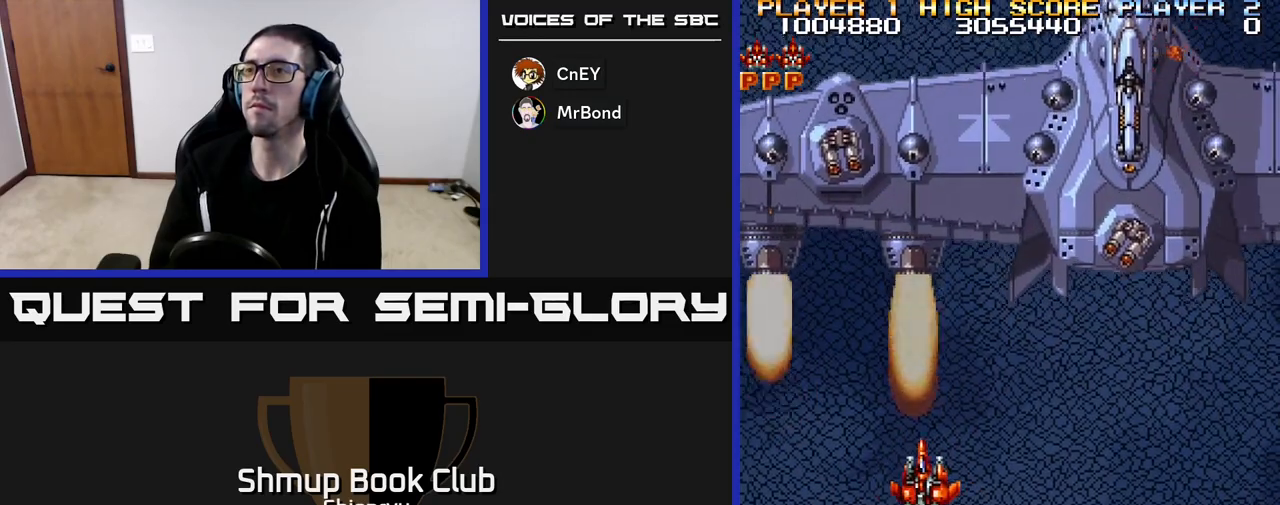
{"buttons": ["R2", "DPAD_DOWN", "DPAD_RIGHT"], "left_stick": "center", "events": [[67, "DPAD_LEFT", "up"], [383, "DPAD_DOWN", "down"], [400, "R2", "down"], [417, "DPAD_RIGHT", "down"]]}
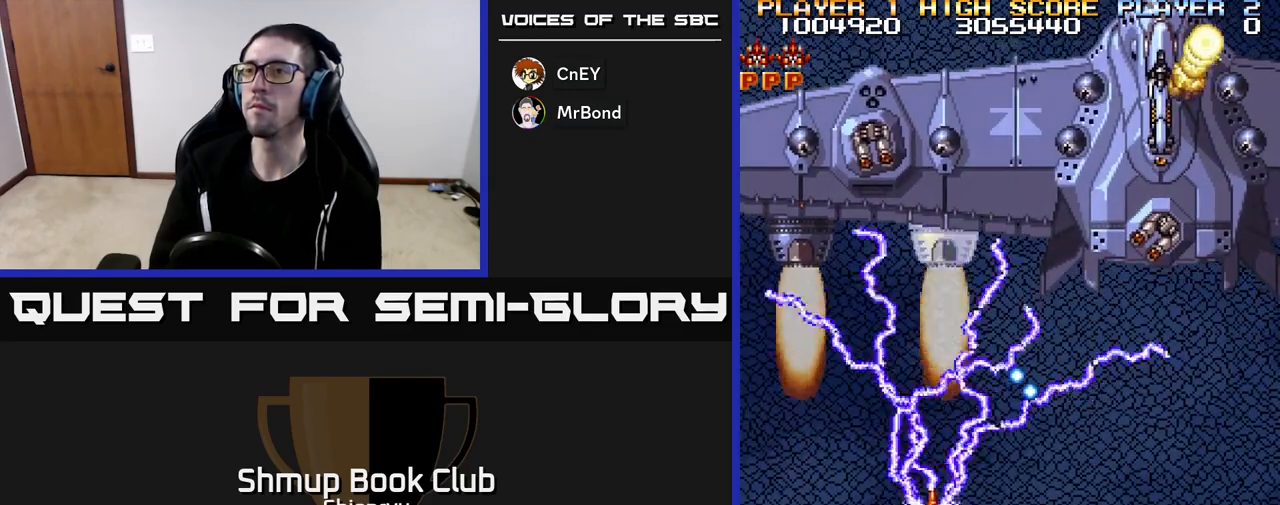
{"buttons": ["DPAD_DOWN", "DPAD_RIGHT"], "left_stick": "center", "events": [[300, "R2", "up"], [383, "DPAD_DOWN", "up"], [433, "DPAD_DOWN", "down"]]}
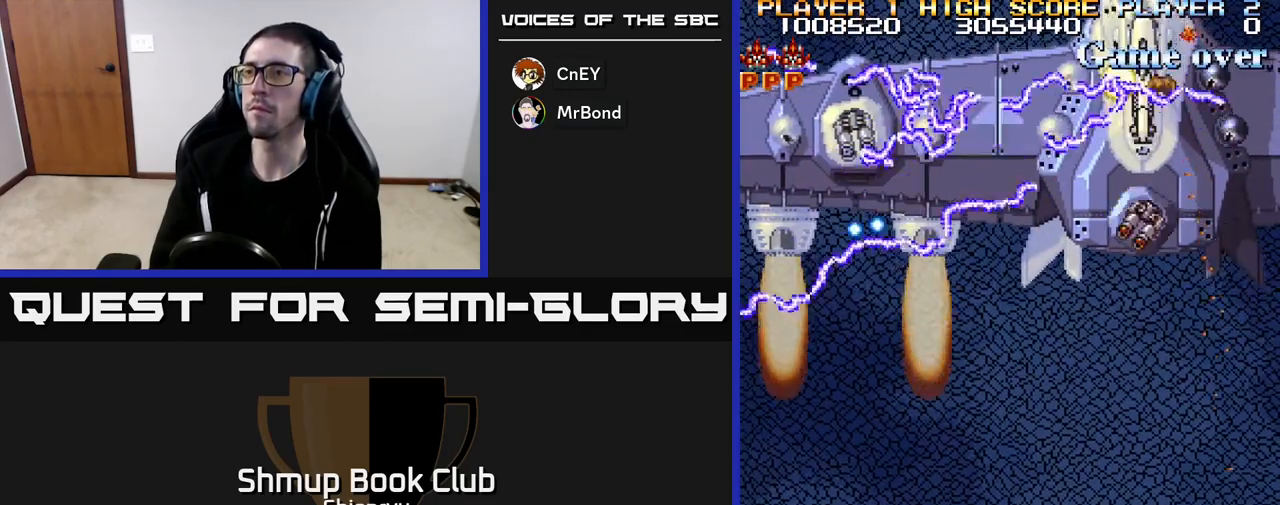
{"buttons": ["R2", "DPAD_UP"], "left_stick": "center", "events": [[50, "DPAD_DOWN", "up"], [133, "DPAD_RIGHT", "up"], [217, "DPAD_LEFT", "down"], [333, "DPAD_UP", "down"], [367, "DPAD_LEFT", "up"], [500, "R2", "down"]]}
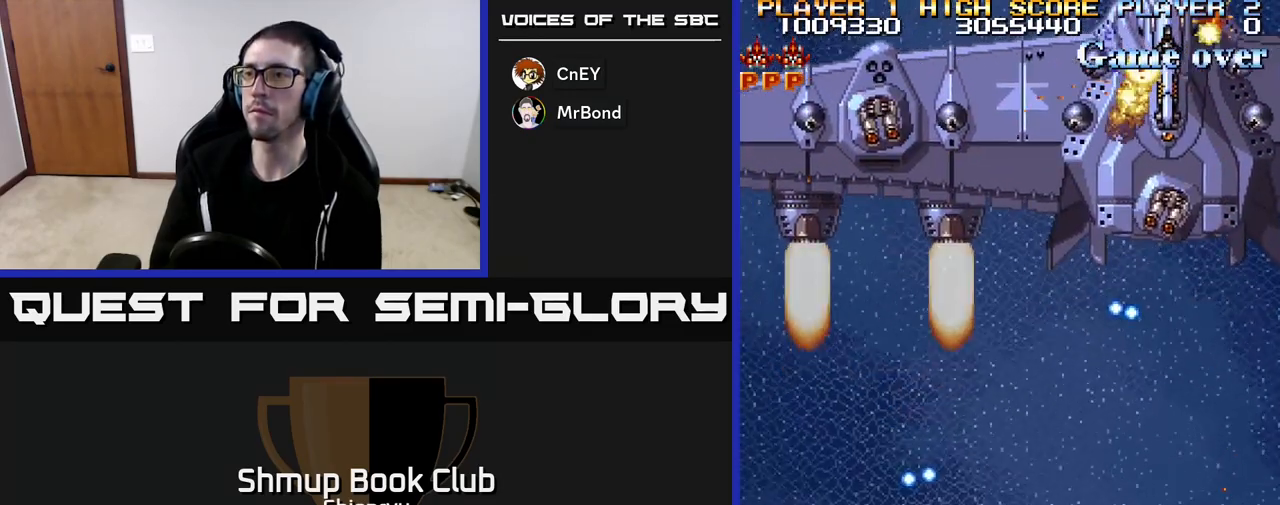
{"buttons": ["DPAD_LEFT"], "left_stick": "center", "events": [[150, "DPAD_LEFT", "down"], [217, "DPAD_UP", "up"], [450, "R2", "up"]]}
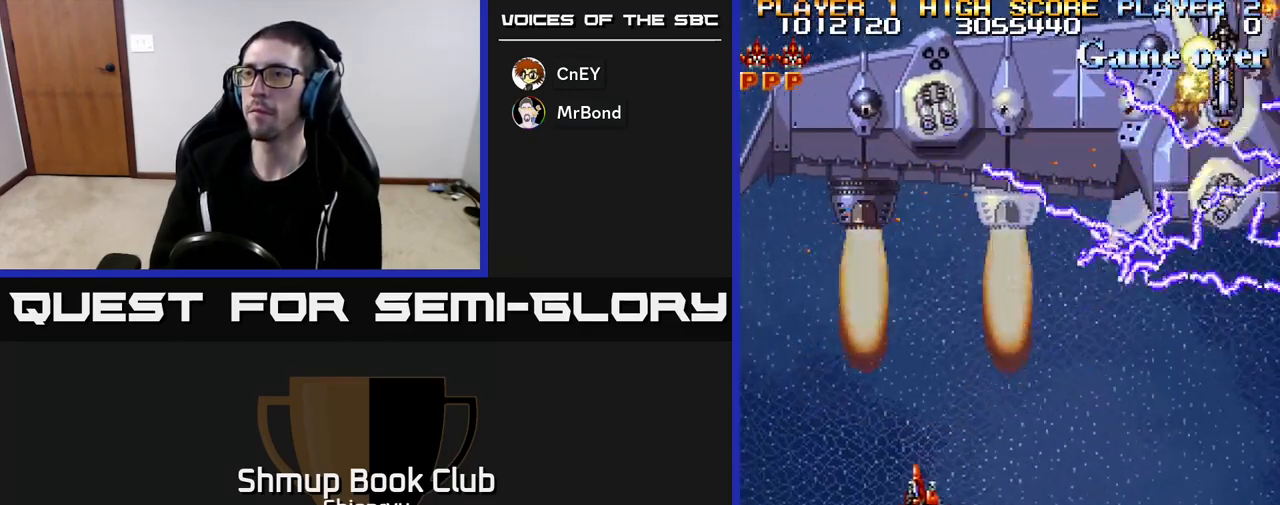
{"buttons": ["R2", "DPAD_UP"], "left_stick": "center", "events": [[150, "DPAD_LEFT", "up"], [350, "DPAD_RIGHT", "down"], [433, "DPAD_RIGHT", "up"], [450, "DPAD_UP", "down"], [500, "R2", "down"]]}
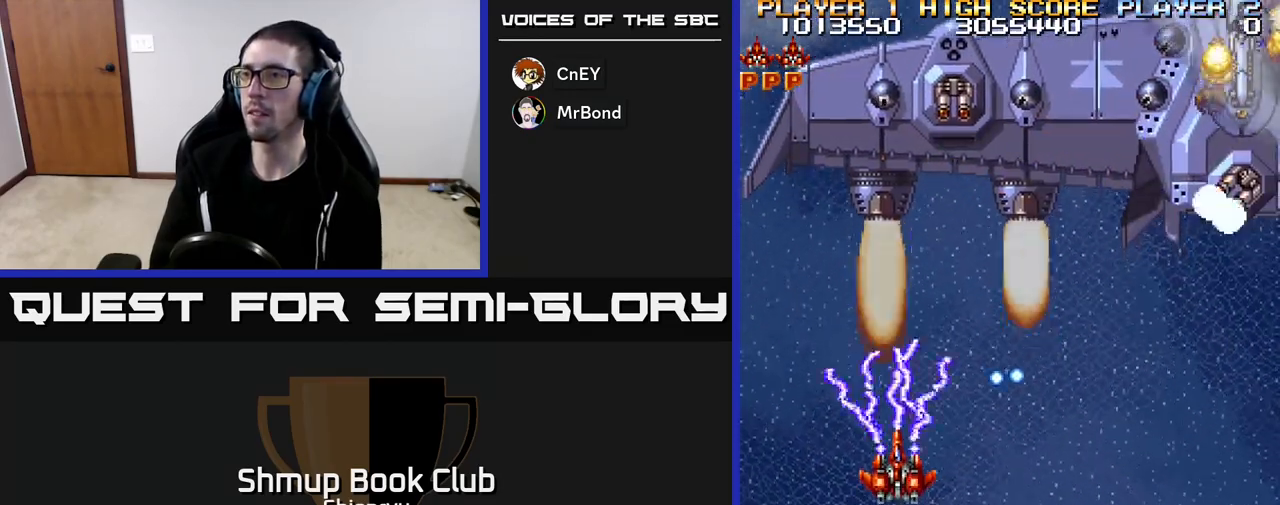
{"buttons": ["DPAD_DOWN", "DPAD_RIGHT"], "left_stick": "center", "events": [[150, "DPAD_UP", "up"], [217, "DPAD_DOWN", "down"], [283, "R2", "up"], [433, "DPAD_RIGHT", "down"]]}
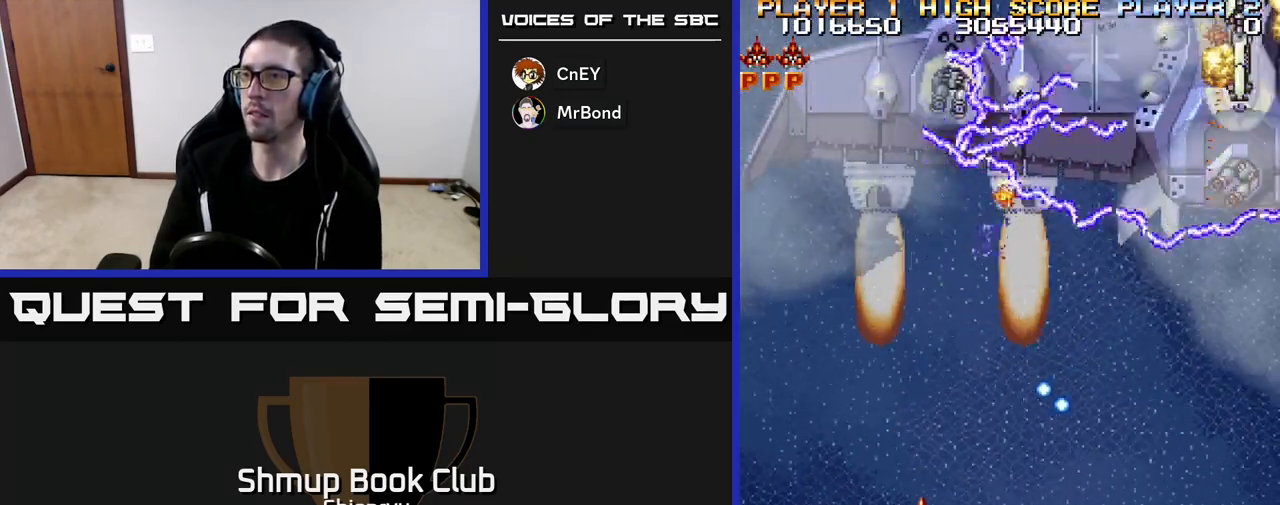
{"buttons": ["DPAD_UP"], "left_stick": "center", "events": [[150, "DPAD_DOWN", "up"], [317, "DPAD_UP", "down"], [350, "DPAD_RIGHT", "up"]]}
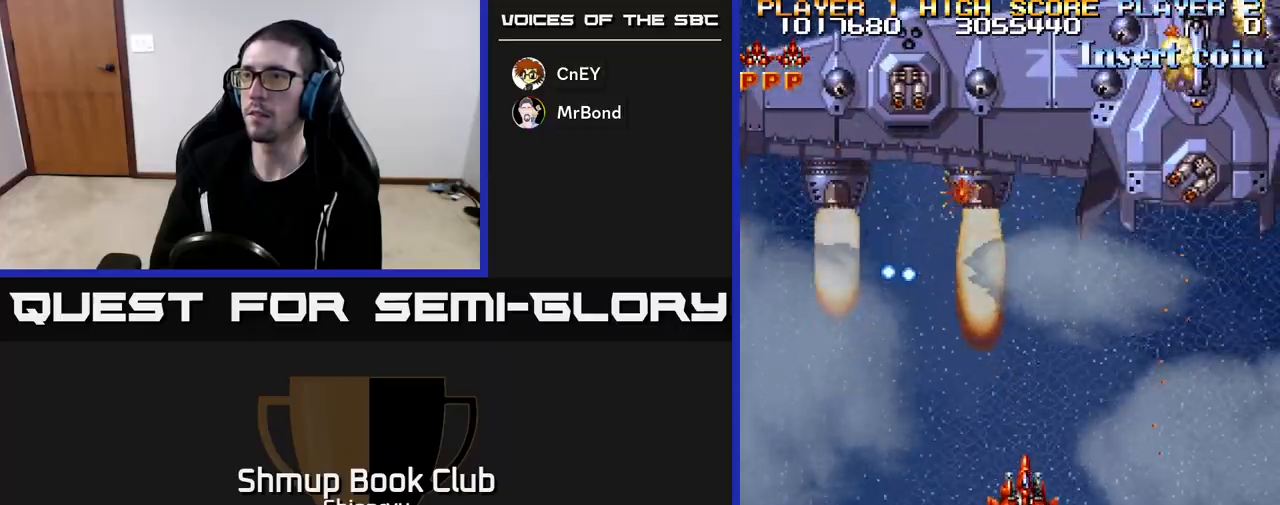
{"buttons": ["DPAD_UP", "DPAD_LEFT"], "left_stick": "center", "events": [[17, "R2", "down"], [67, "DPAD_UP", "up"], [83, "DPAD_RIGHT", "down"], [233, "DPAD_DOWN", "down"], [250, "DPAD_RIGHT", "up"], [267, "R2", "up"], [417, "DPAD_DOWN", "up"], [450, "DPAD_LEFT", "down"], [500, "DPAD_UP", "down"]]}
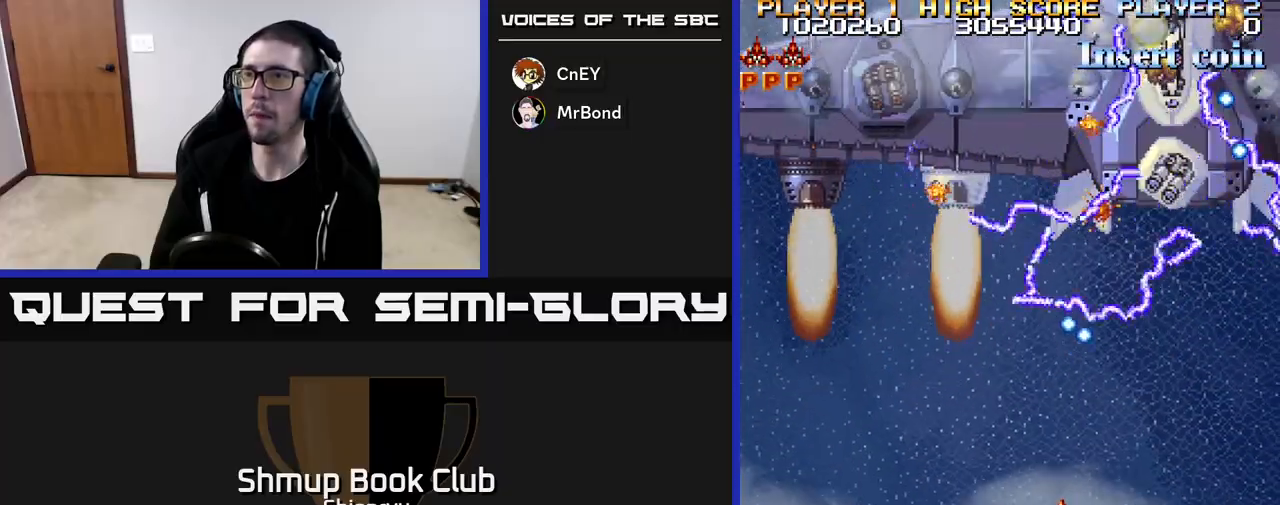
{"buttons": ["DPAD_UP", "DPAD_LEFT"], "left_stick": "center", "events": [[117, "DPAD_UP", "up"], [500, "DPAD_UP", "down"]]}
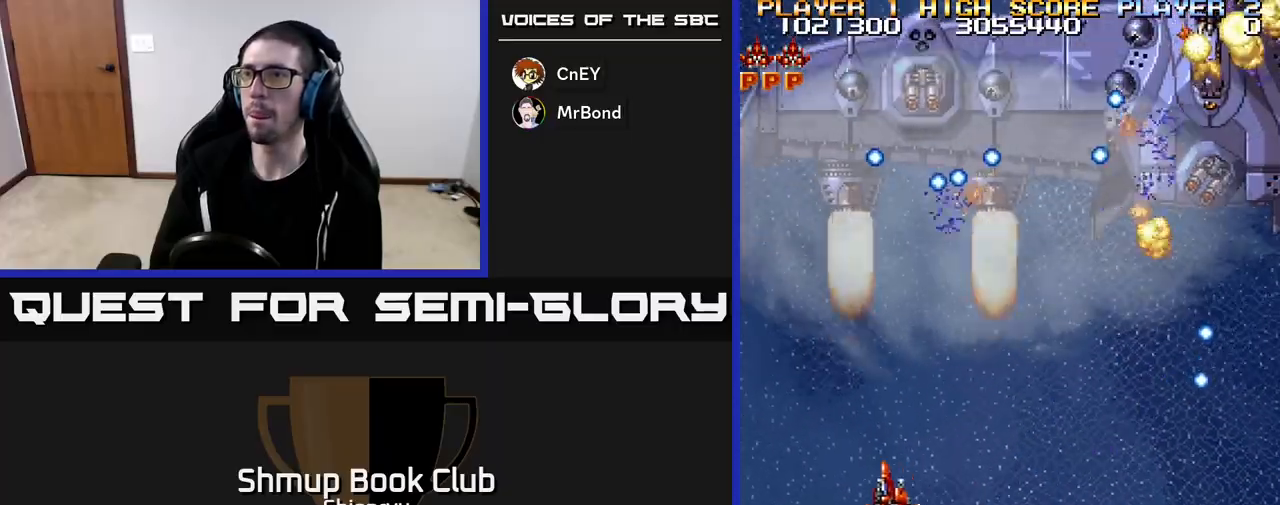
{"buttons": [], "left_stick": "center", "events": [[83, "R2", "down"], [183, "DPAD_UP", "up"], [367, "DPAD_LEFT", "up"], [417, "R2", "up"]]}
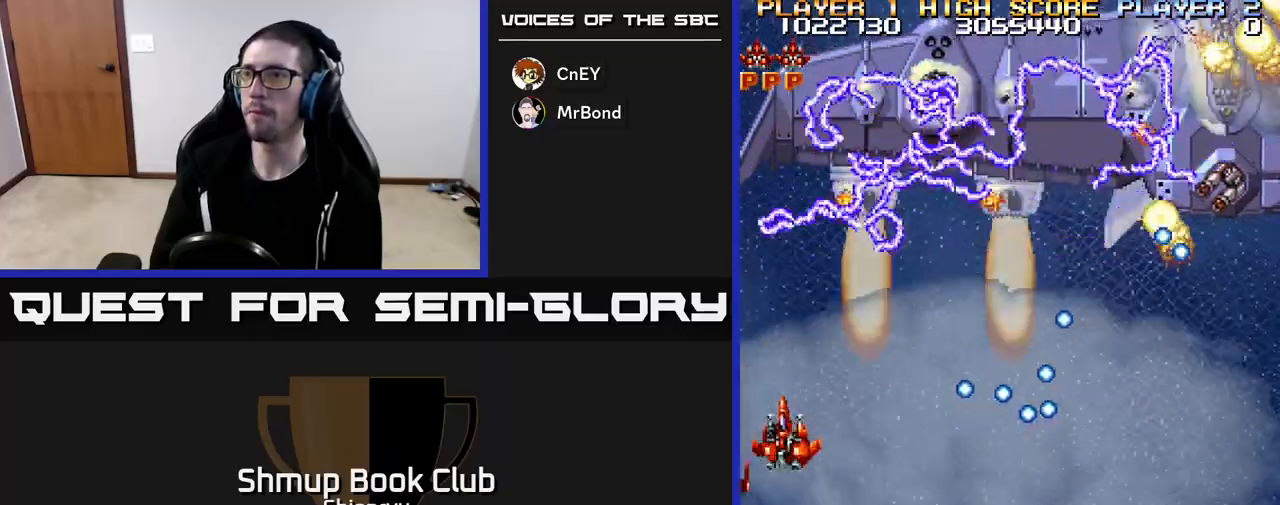
{"buttons": [], "left_stick": "center", "events": []}
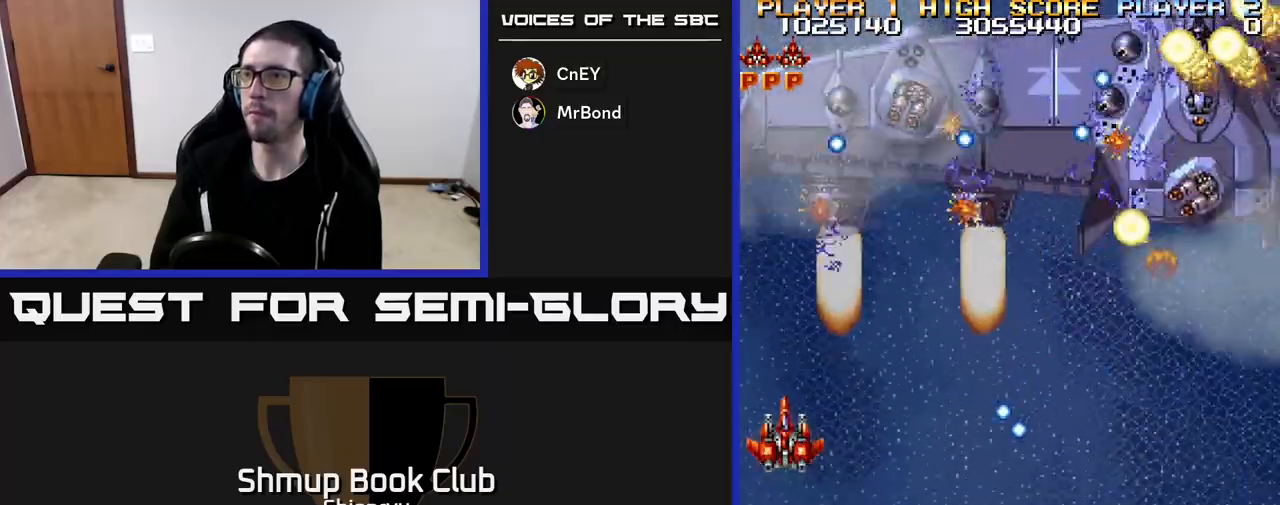
{"buttons": ["DPAD_RIGHT"], "left_stick": "center", "events": [[33, "R2", "down"], [300, "DPAD_DOWN", "down"], [333, "DPAD_RIGHT", "down"], [467, "DPAD_DOWN", "up"], [467, "R2", "up"]]}
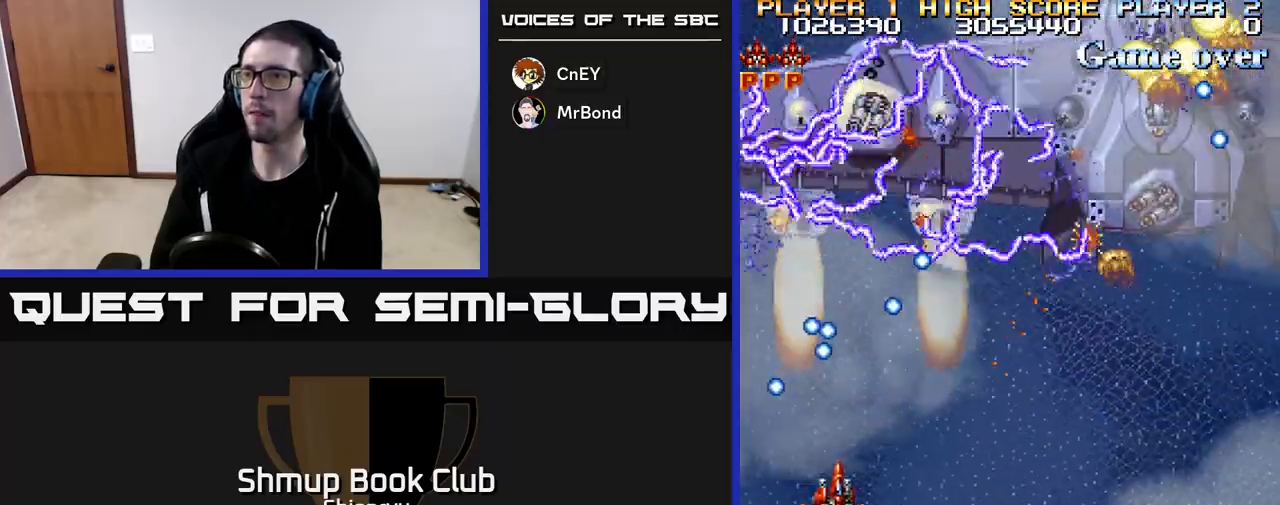
{"buttons": [], "left_stick": "center", "events": [[83, "DPAD_DOWN", "down"], [100, "DPAD_RIGHT", "up"], [250, "DPAD_DOWN", "up"]]}
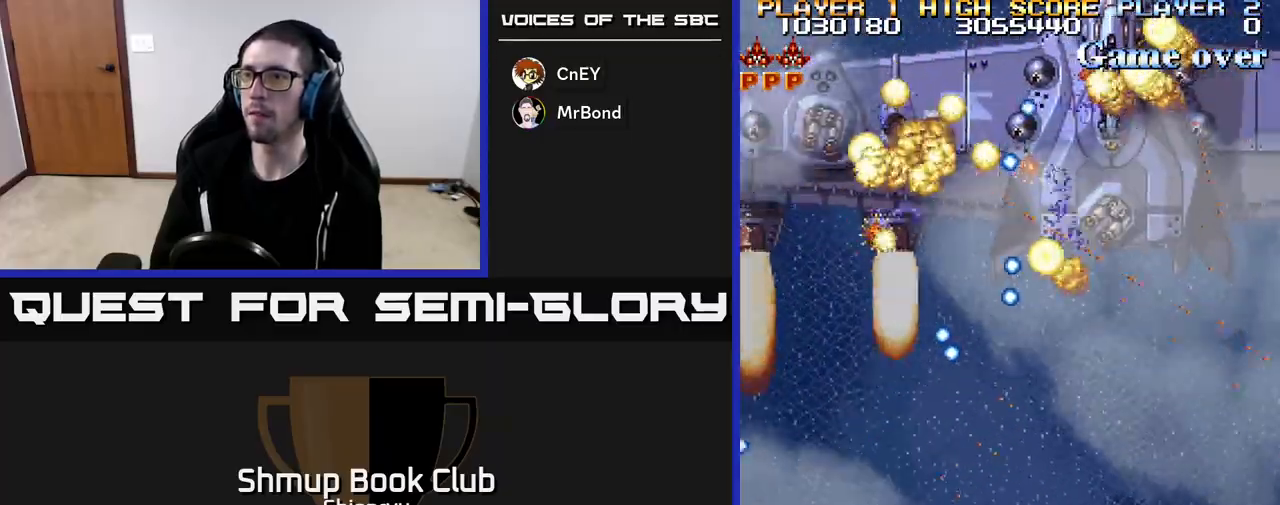
{"buttons": ["DPAD_RIGHT"], "left_stick": "center", "events": [[83, "R2", "down"], [100, "DPAD_LEFT", "down"], [183, "DPAD_LEFT", "up"], [200, "DPAD_DOWN", "down"], [233, "DPAD_RIGHT", "down"], [417, "R2", "up"], [483, "DPAD_DOWN", "up"]]}
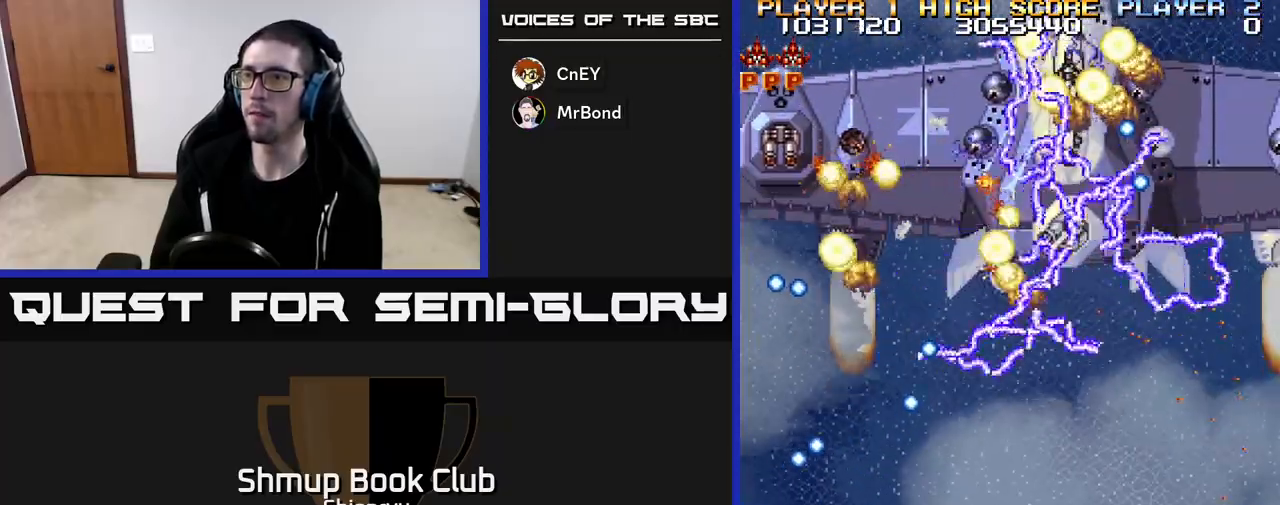
{"buttons": ["DPAD_UP", "DPAD_RIGHT"], "left_stick": "center", "events": [[83, "DPAD_RIGHT", "up"], [233, "DPAD_RIGHT", "down"], [500, "DPAD_UP", "down"]]}
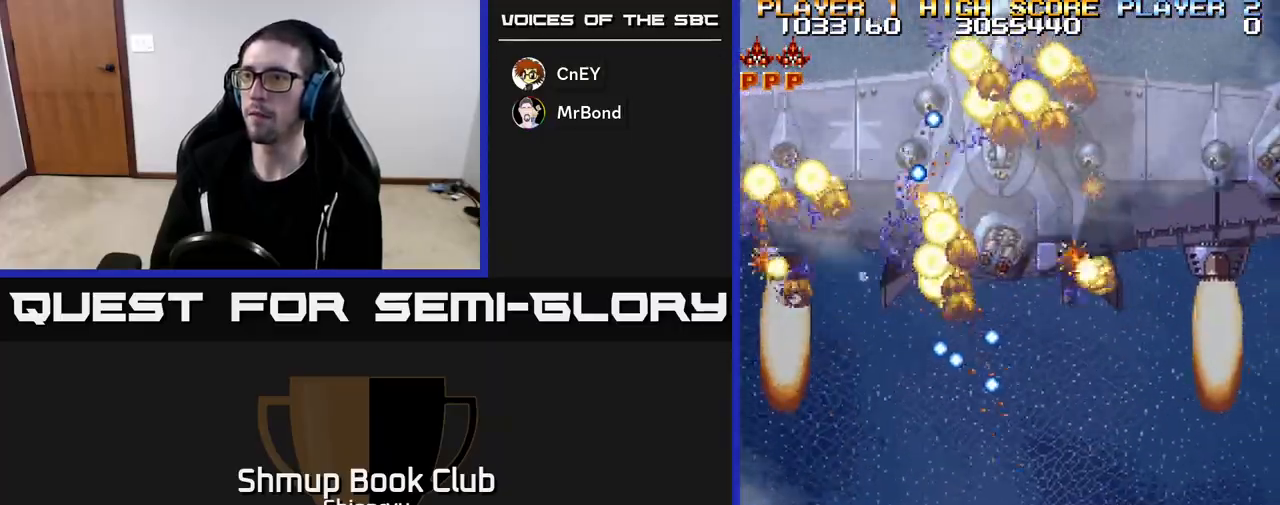
{"buttons": ["DPAD_DOWN", "DPAD_RIGHT"], "left_stick": "center", "events": [[133, "R2", "down"], [367, "DPAD_UP", "up"], [433, "R2", "up"], [467, "DPAD_DOWN", "down"]]}
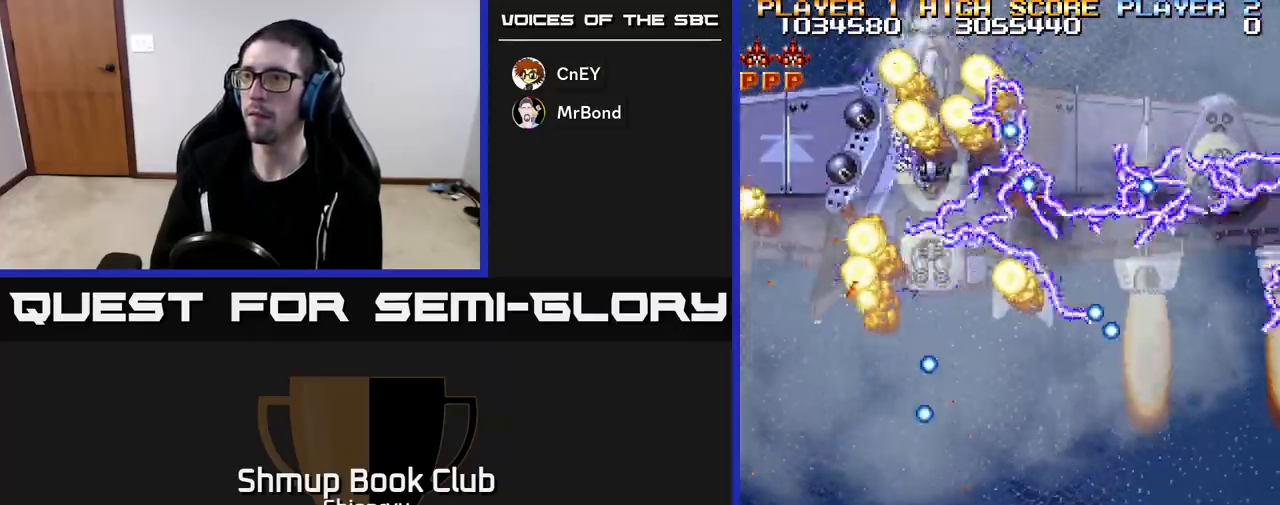
{"buttons": ["DPAD_LEFT"], "left_stick": "center", "events": [[150, "DPAD_DOWN", "up"], [200, "DPAD_RIGHT", "up"], [450, "DPAD_LEFT", "down"]]}
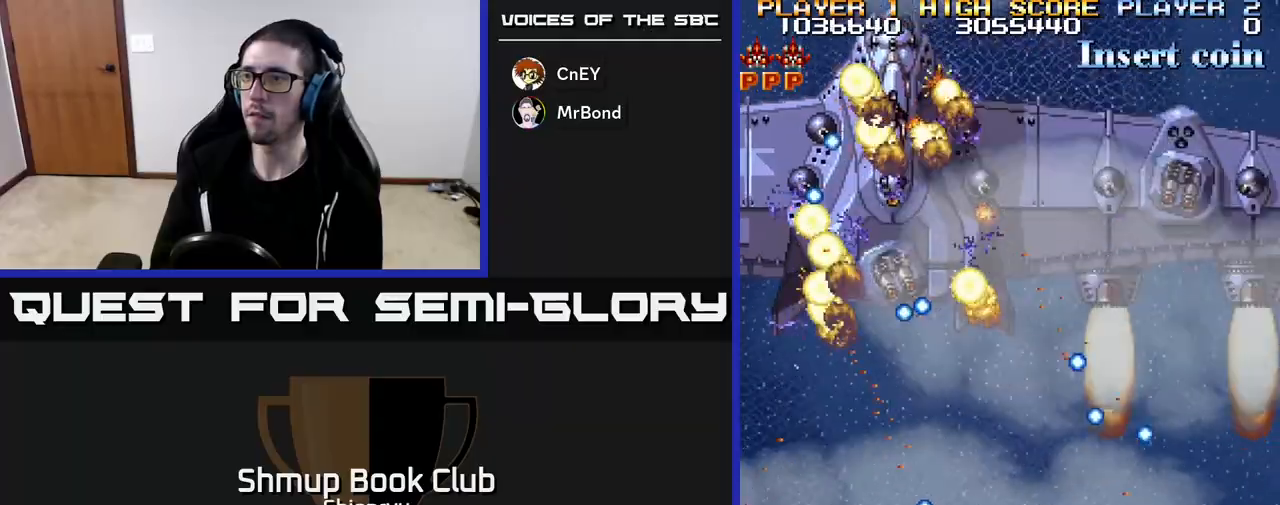
{"buttons": ["R2", "DPAD_LEFT"], "left_stick": "center", "events": [[50, "DPAD_DOWN", "down"], [67, "R2", "down"], [217, "DPAD_DOWN", "up"]]}